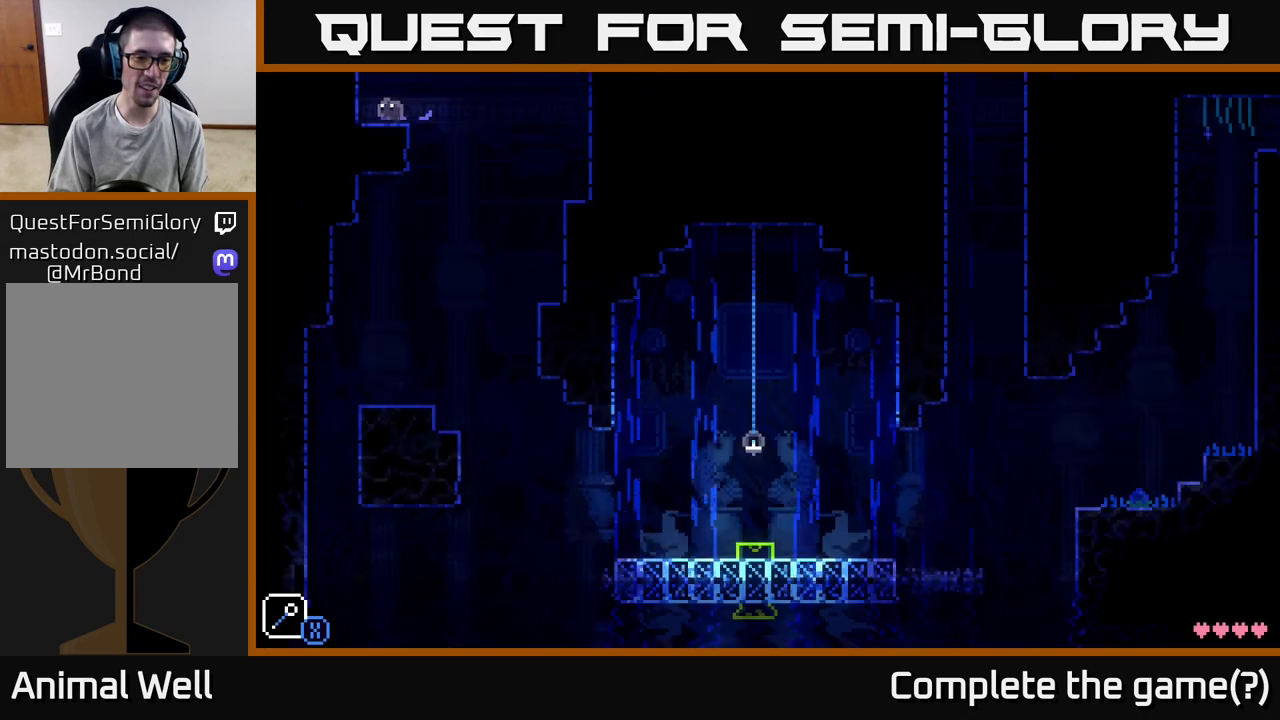
Gameplay with a controller (Xbox layout); each line is a JSON object with the inputs held at the frame after it. "events" lists button and stick changes between this image and that frame as [ms after this image, input, new state], when the widget could be followed in between.
{"buttons": [], "left_stick": "center", "right_stick": "center", "events": [[17, "A", "up"], [167, "A", "down"], [317, "left_stick", "center"], [367, "A", "up"]]}
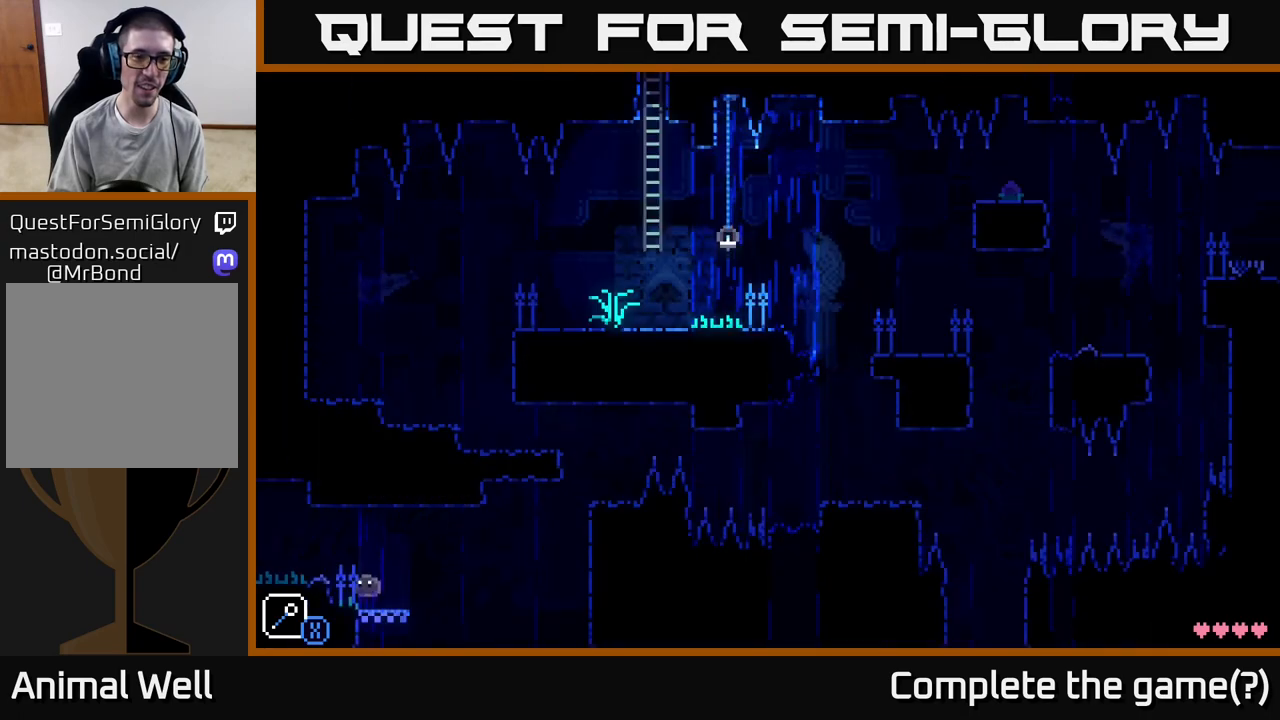
{"buttons": [], "left_stick": "center", "right_stick": "center", "events": []}
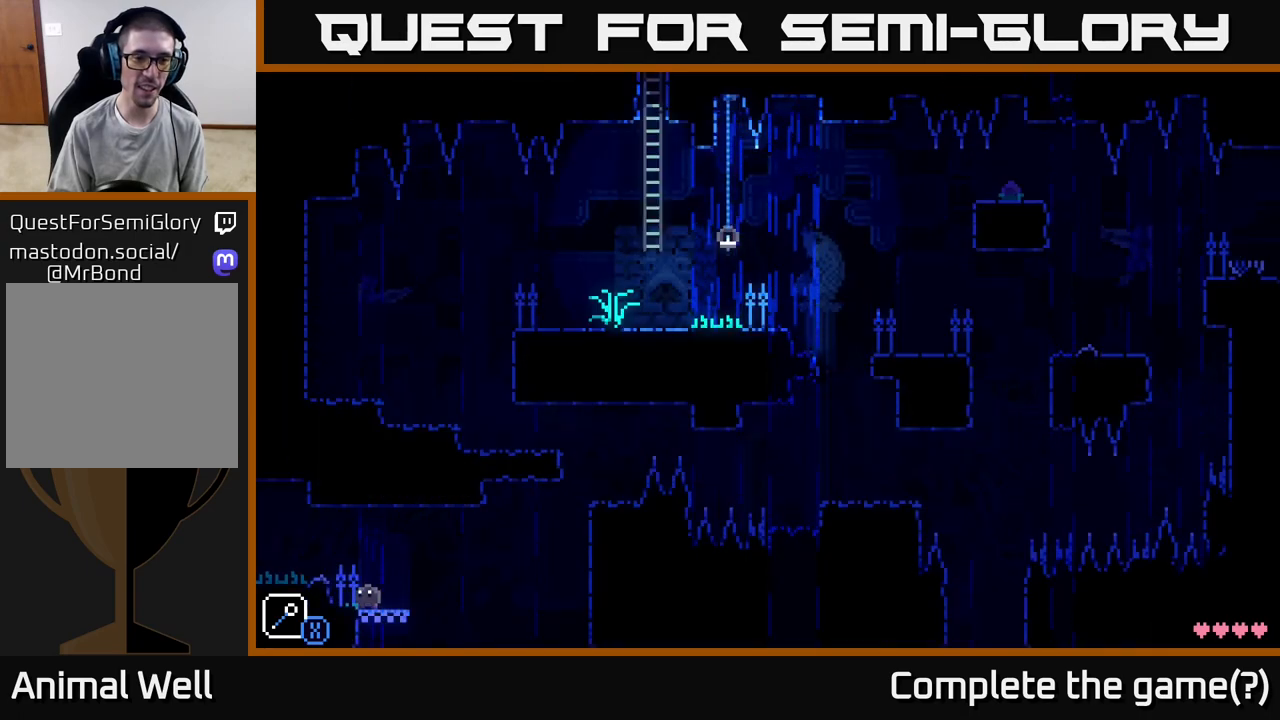
{"buttons": [], "left_stick": "left", "right_stick": "center", "events": [[200, "A", "down"], [200, "left_stick", "left"], [400, "A", "up"]]}
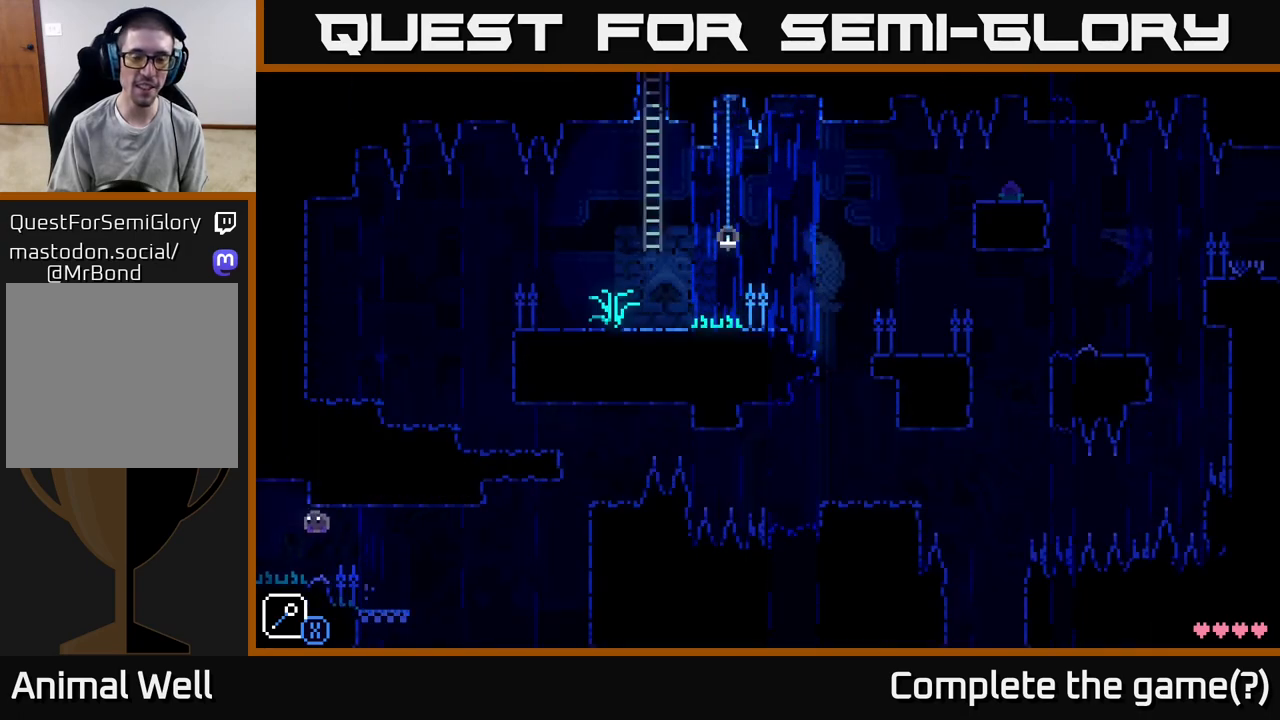
{"buttons": [], "left_stick": "left", "right_stick": "center", "events": [[100, "left_stick", "center"], [200, "left_stick", "left"]]}
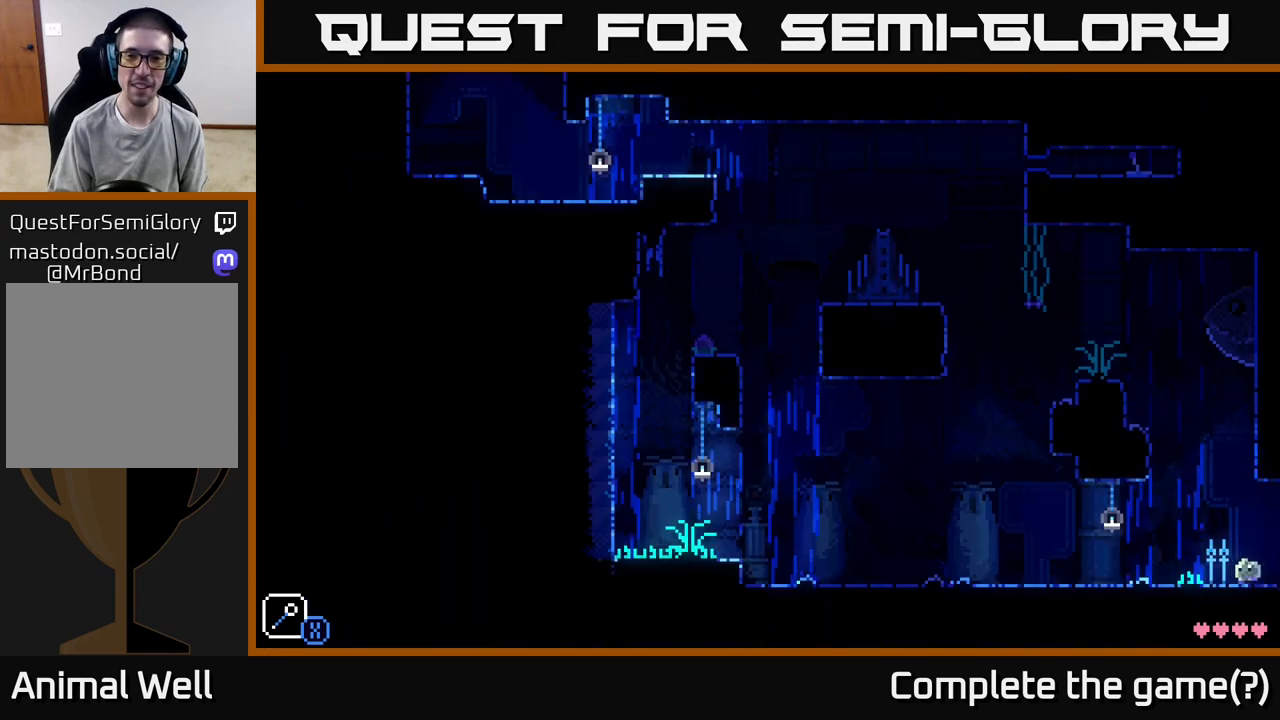
{"buttons": [], "left_stick": "center", "right_stick": "center", "events": [[167, "left_stick", "center"]]}
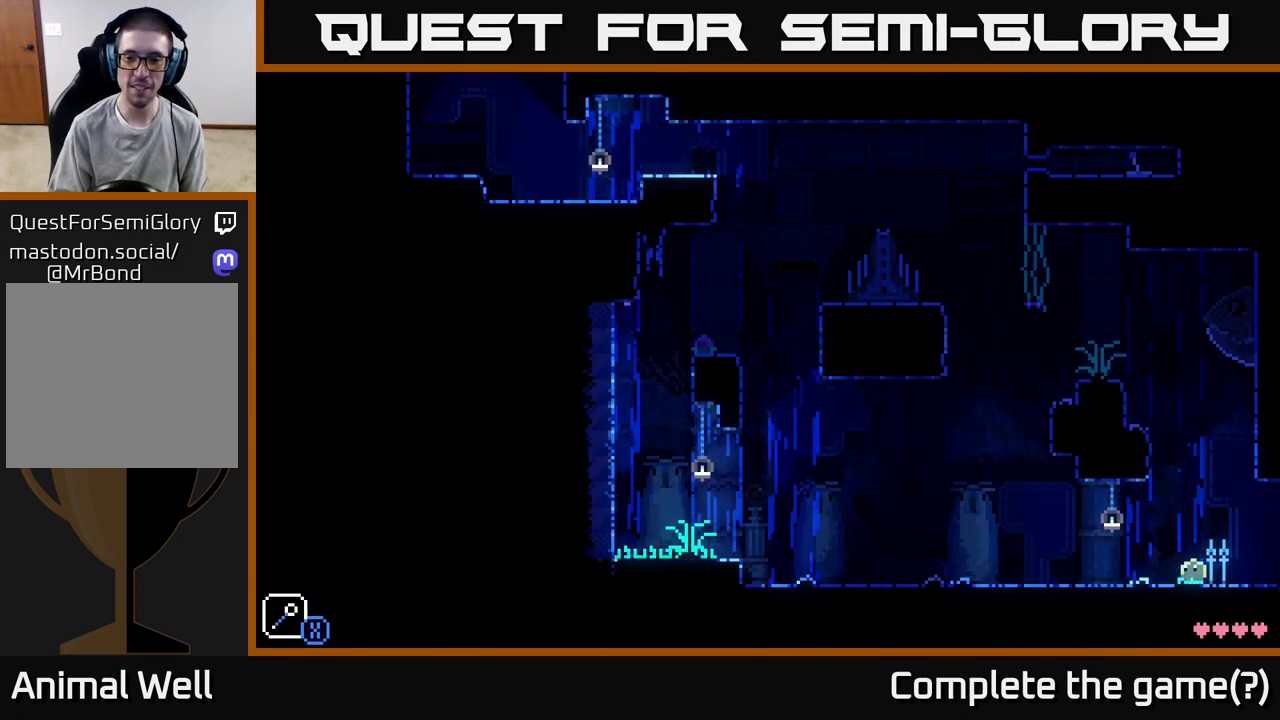
{"buttons": [], "left_stick": "left", "right_stick": "center", "events": [[100, "left_stick", "left"]]}
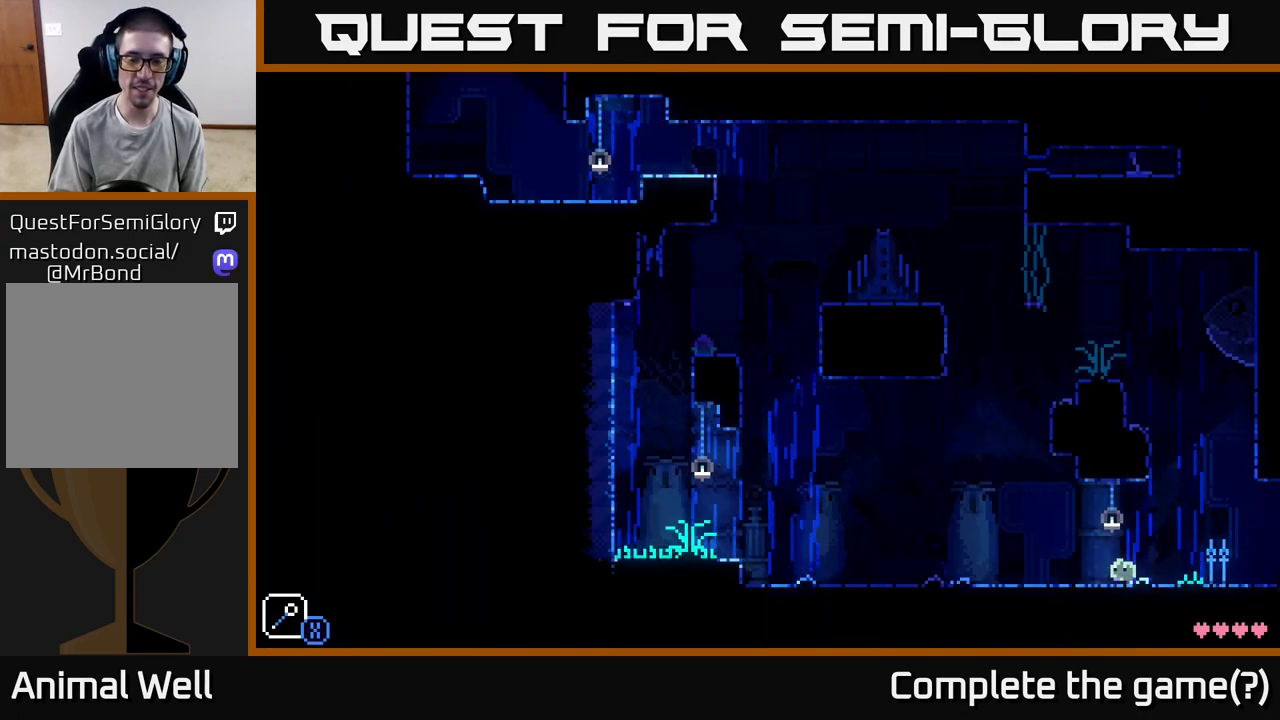
{"buttons": [], "left_stick": "left", "right_stick": "center", "events": []}
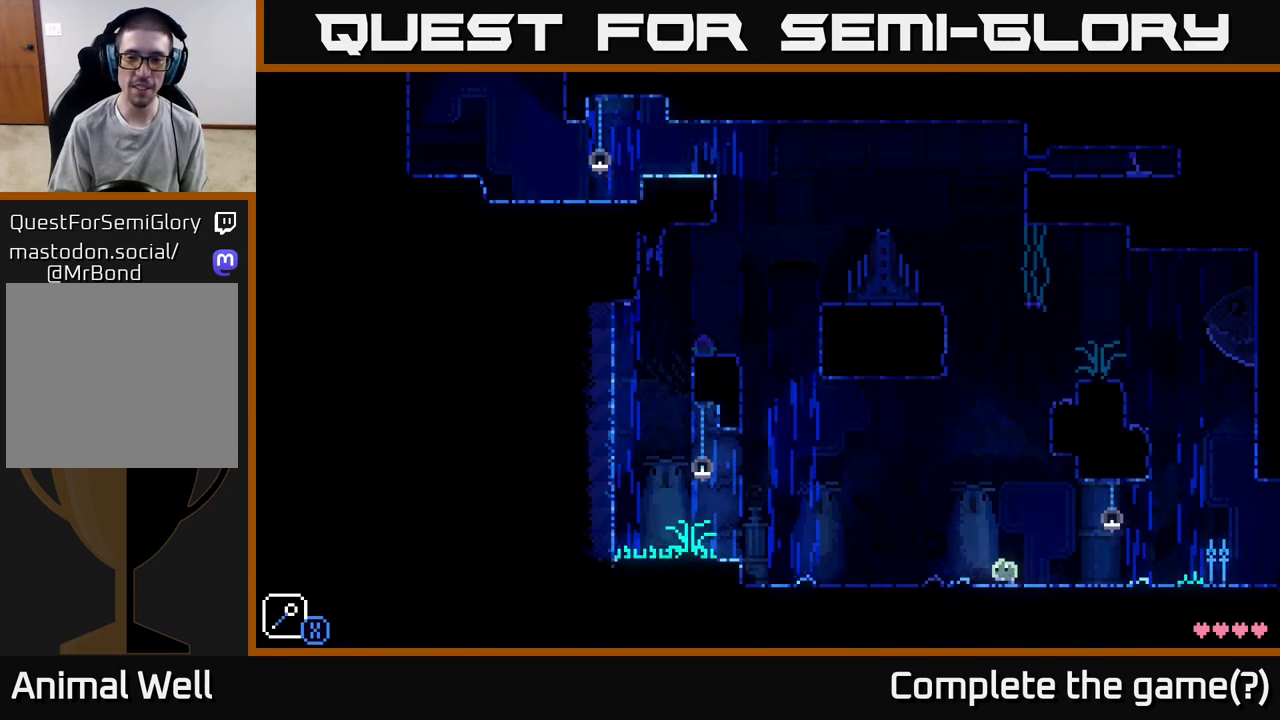
{"buttons": ["A"], "left_stick": "right", "right_stick": "center", "events": [[267, "left_stick", "center"], [317, "left_stick", "right"], [350, "A", "down"]]}
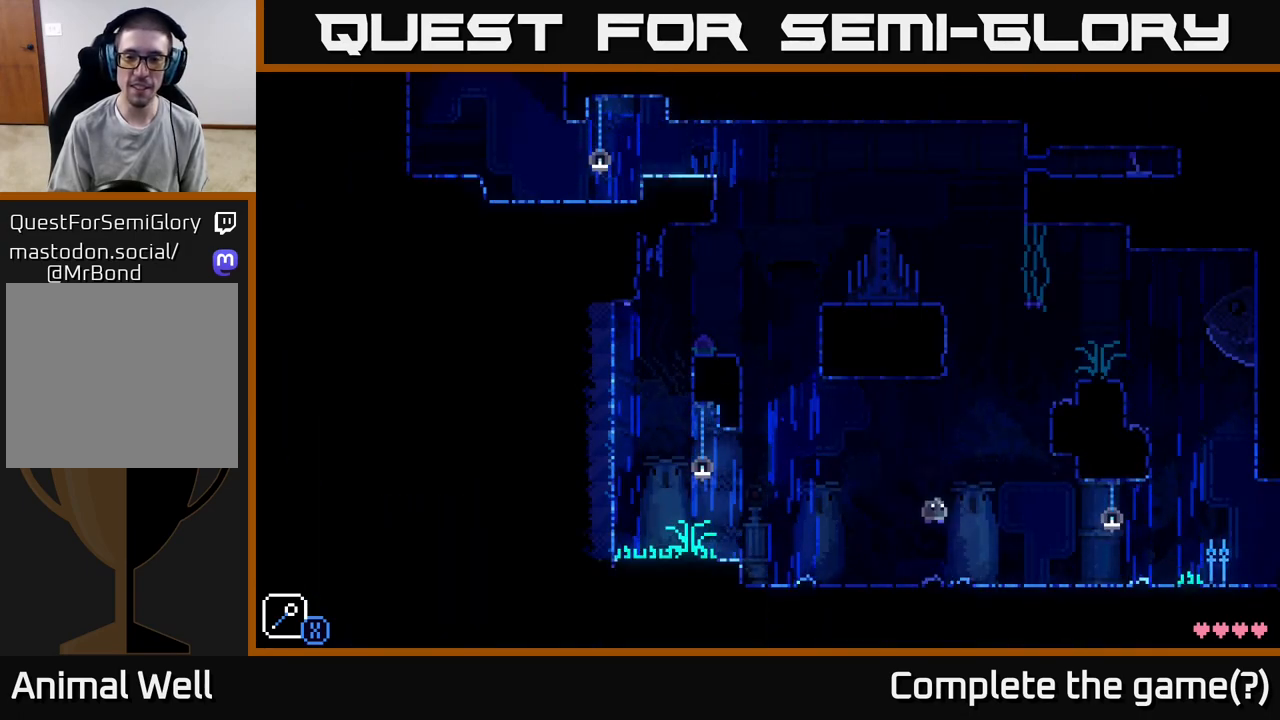
{"buttons": ["A"], "left_stick": "center", "right_stick": "center", "events": [[33, "X", "down"], [167, "left_stick", "center"], [183, "X", "up"], [217, "left_stick", "right"], [267, "A", "up"], [367, "A", "down"], [400, "left_stick", "center"]]}
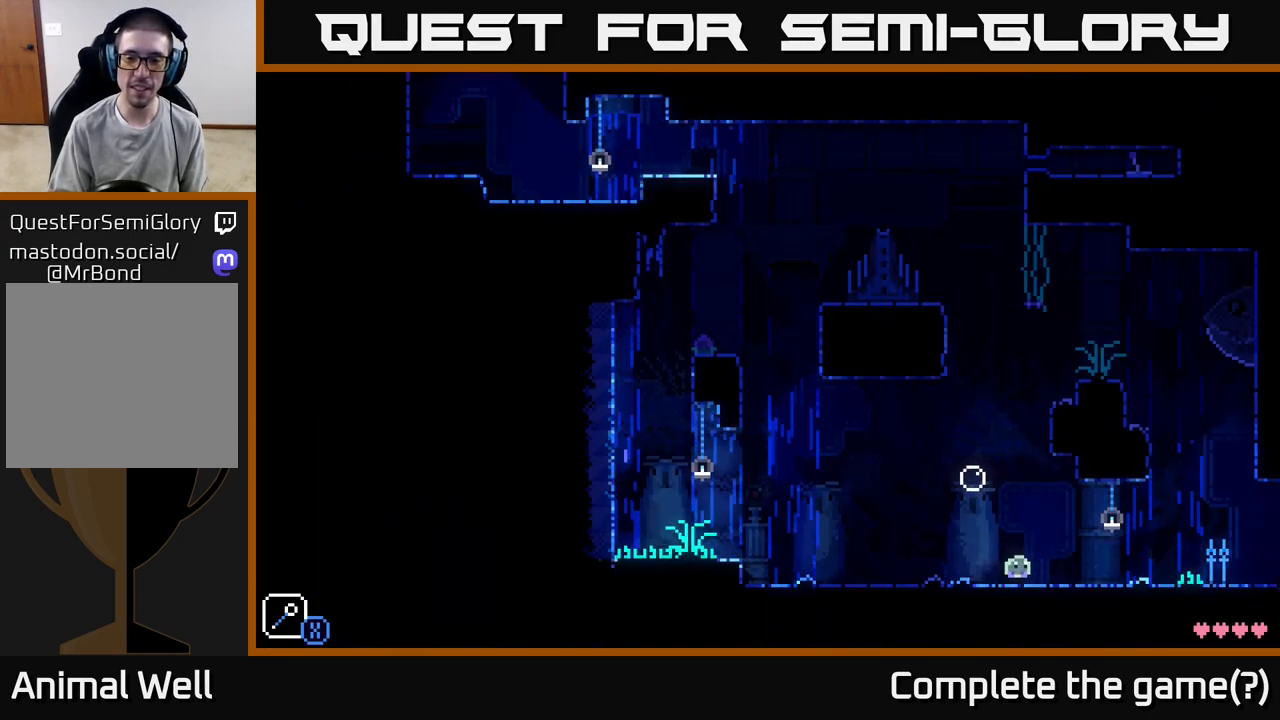
{"buttons": [], "left_stick": "right", "right_stick": "center", "events": [[183, "A", "up"], [300, "left_stick", "right"]]}
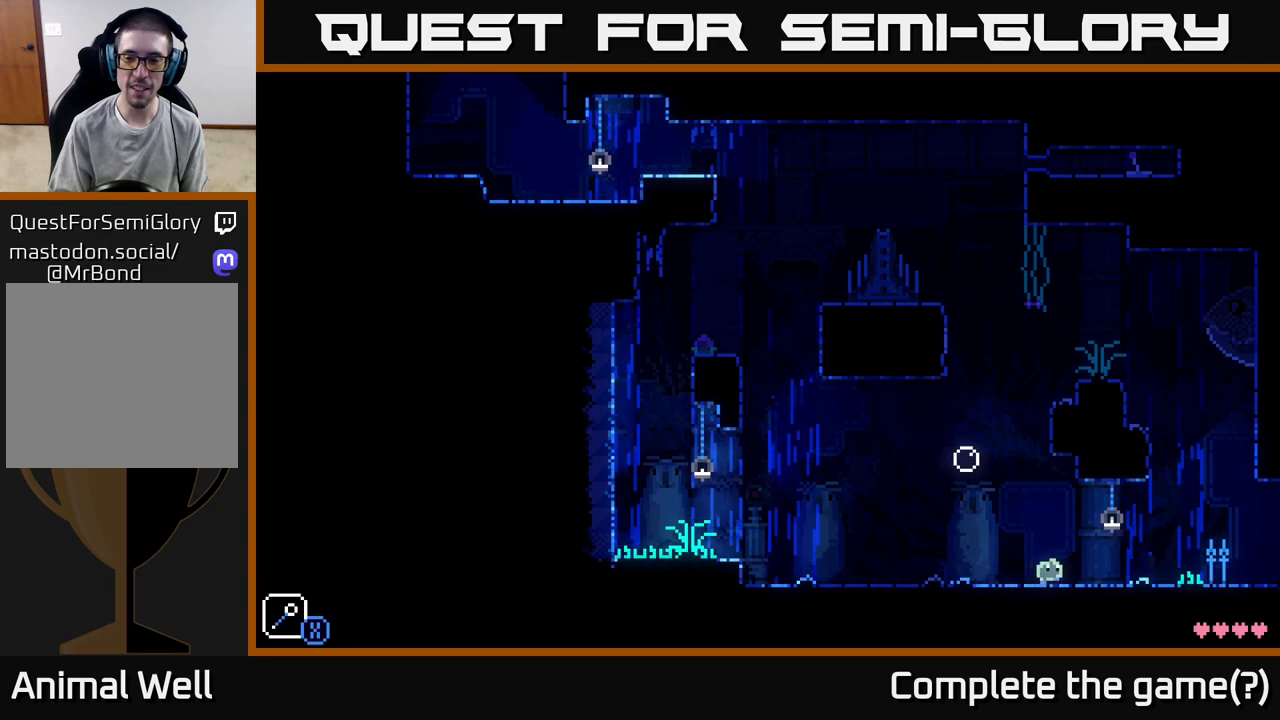
{"buttons": [], "left_stick": "center", "right_stick": "center", "events": [[183, "A", "down"], [300, "X", "down"], [350, "A", "up"], [383, "left_stick", "left"], [433, "X", "up"], [500, "left_stick", "center"]]}
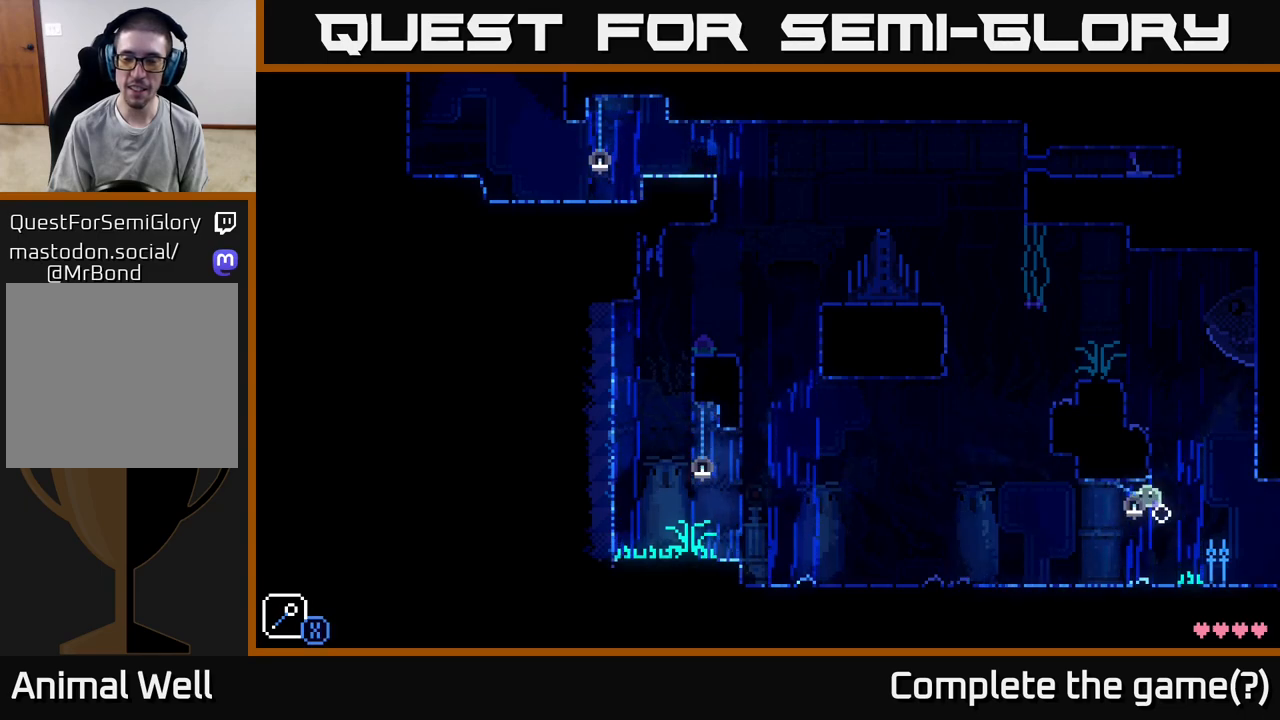
{"buttons": ["A"], "left_stick": "left", "right_stick": "center", "events": [[283, "left_stick", "right"], [300, "A", "down"], [433, "left_stick", "center"], [483, "left_stick", "left"]]}
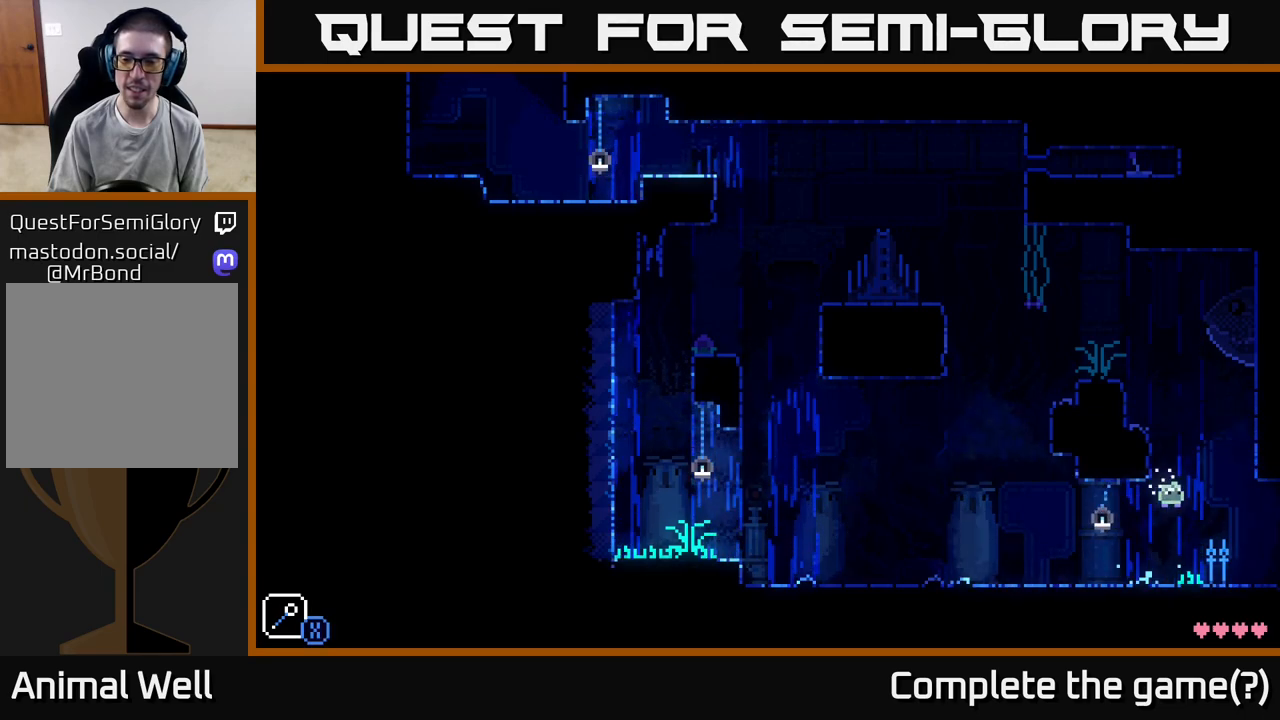
{"buttons": [], "left_stick": "center", "right_stick": "center", "events": [[50, "left_stick", "center"], [217, "A", "up"], [350, "left_stick", "right"], [433, "left_stick", "center"]]}
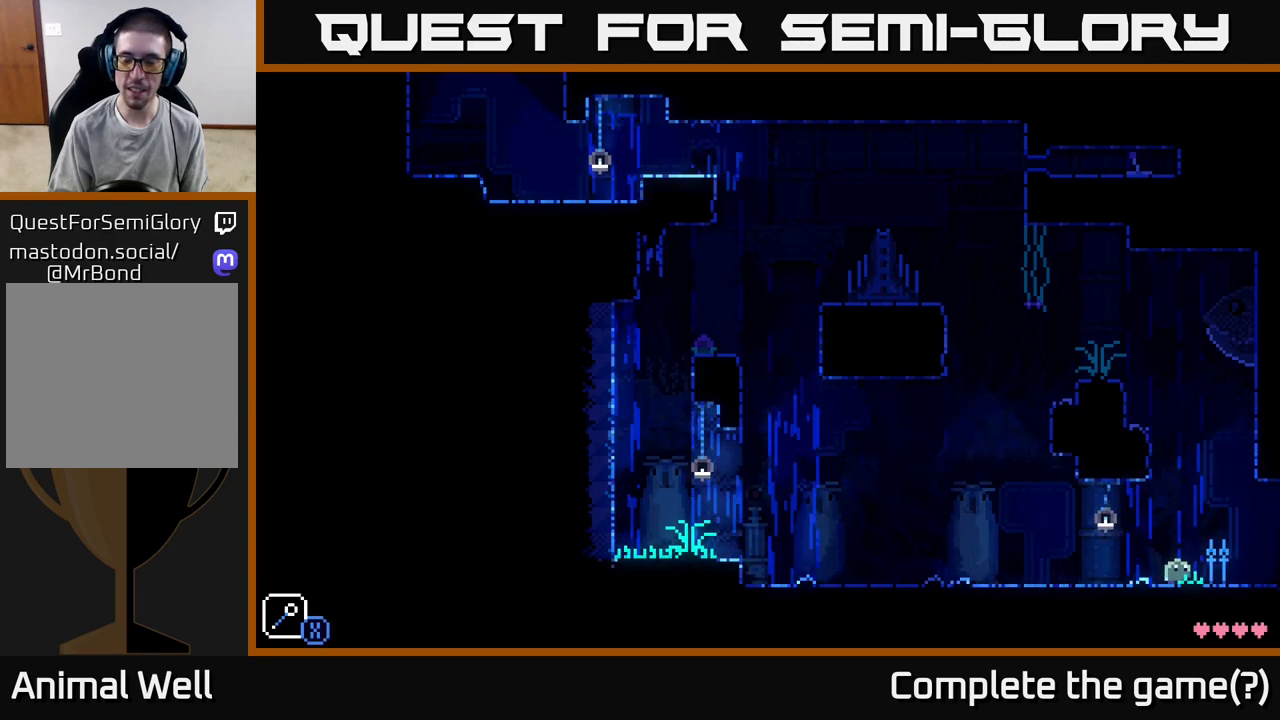
{"buttons": [], "left_stick": "center", "right_stick": "center", "events": [[100, "left_stick", "right"], [217, "left_stick", "center"]]}
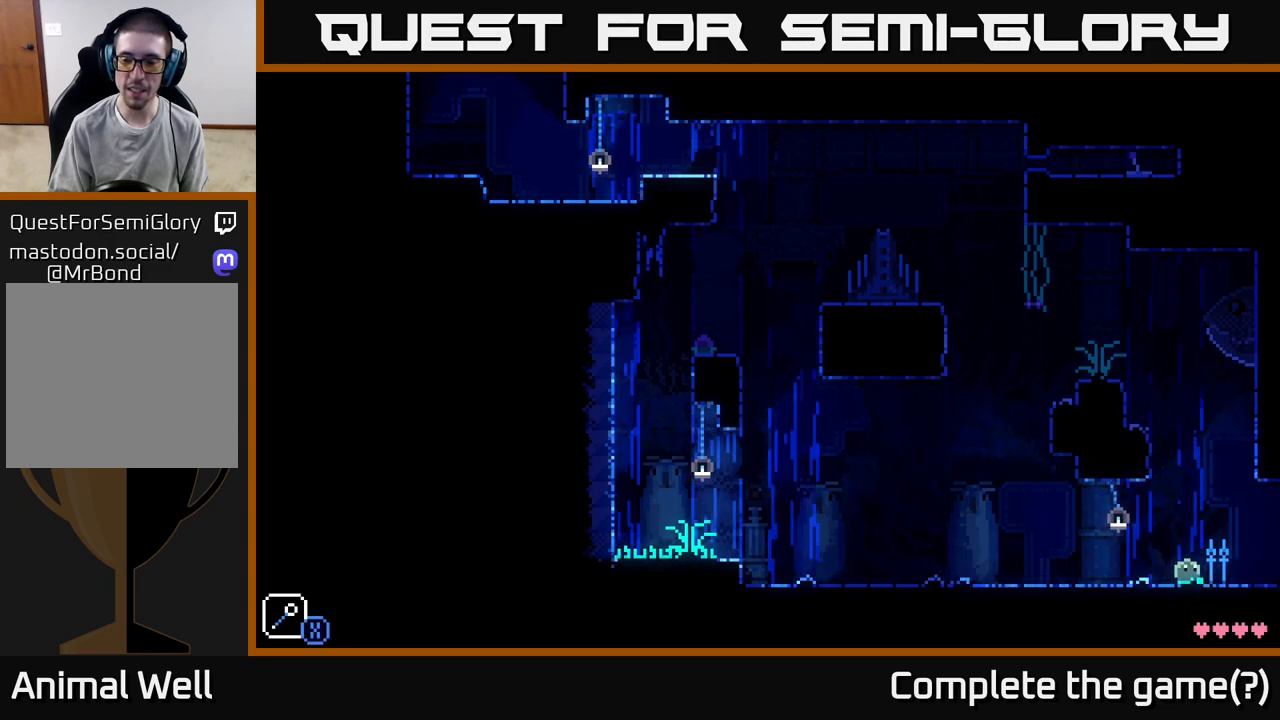
{"buttons": ["X"], "left_stick": "right", "right_stick": "center", "events": [[83, "left_stick", "left"], [383, "left_stick", "right"], [483, "X", "down"]]}
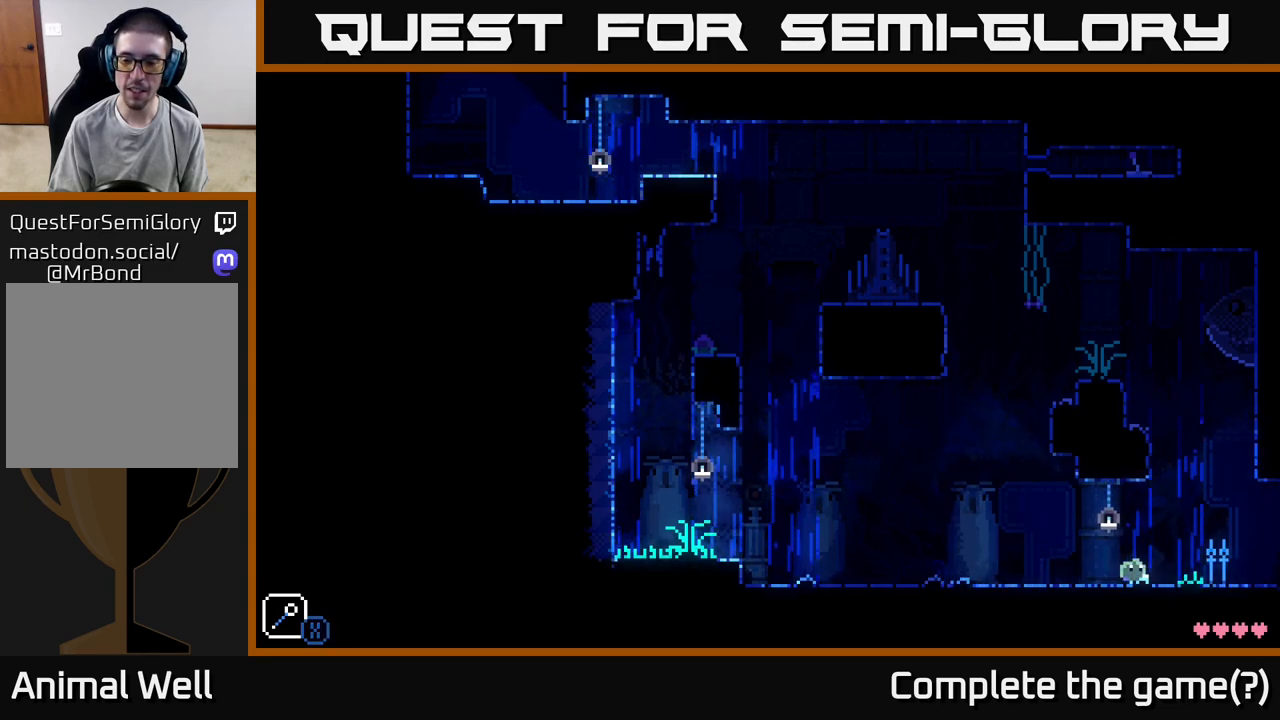
{"buttons": ["A"], "left_stick": "right", "right_stick": "center", "events": [[17, "left_stick", "center"], [217, "left_stick", "right"], [367, "A", "down"], [400, "X", "up"]]}
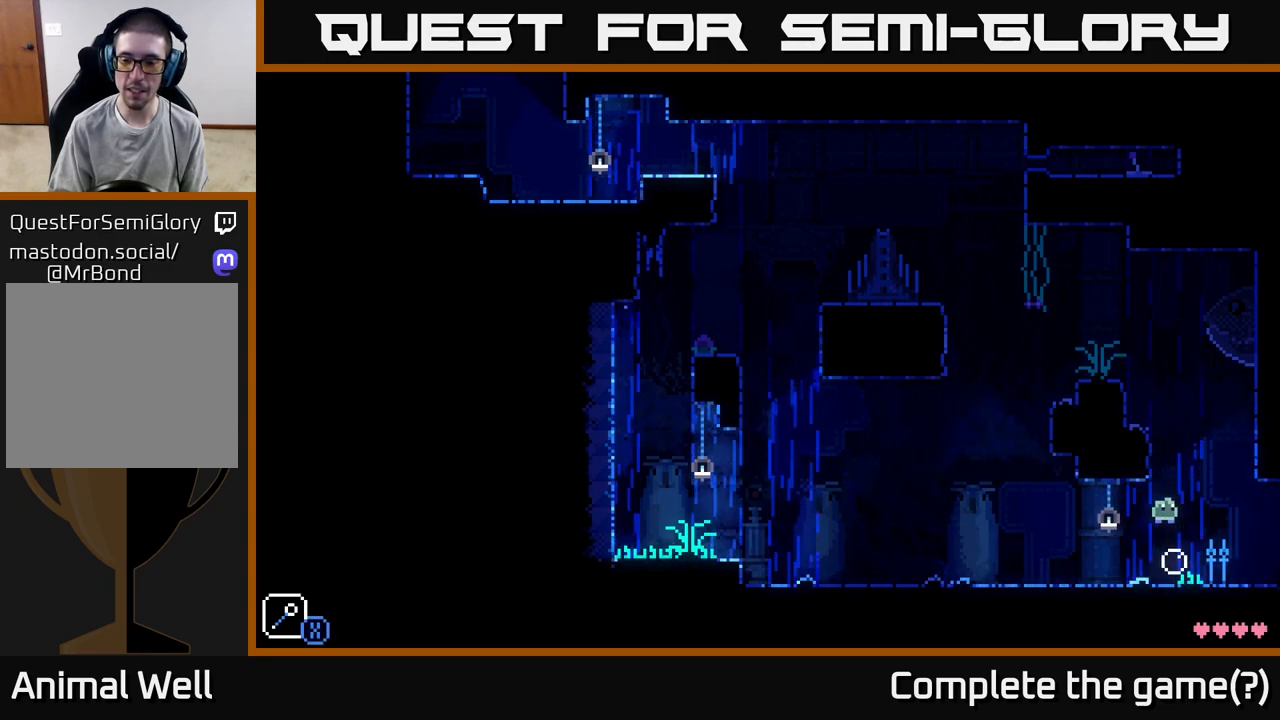
{"buttons": ["A"], "left_stick": "center", "right_stick": "center", "events": [[133, "left_stick", "left"], [183, "A", "up"], [433, "A", "down"], [450, "left_stick", "center"]]}
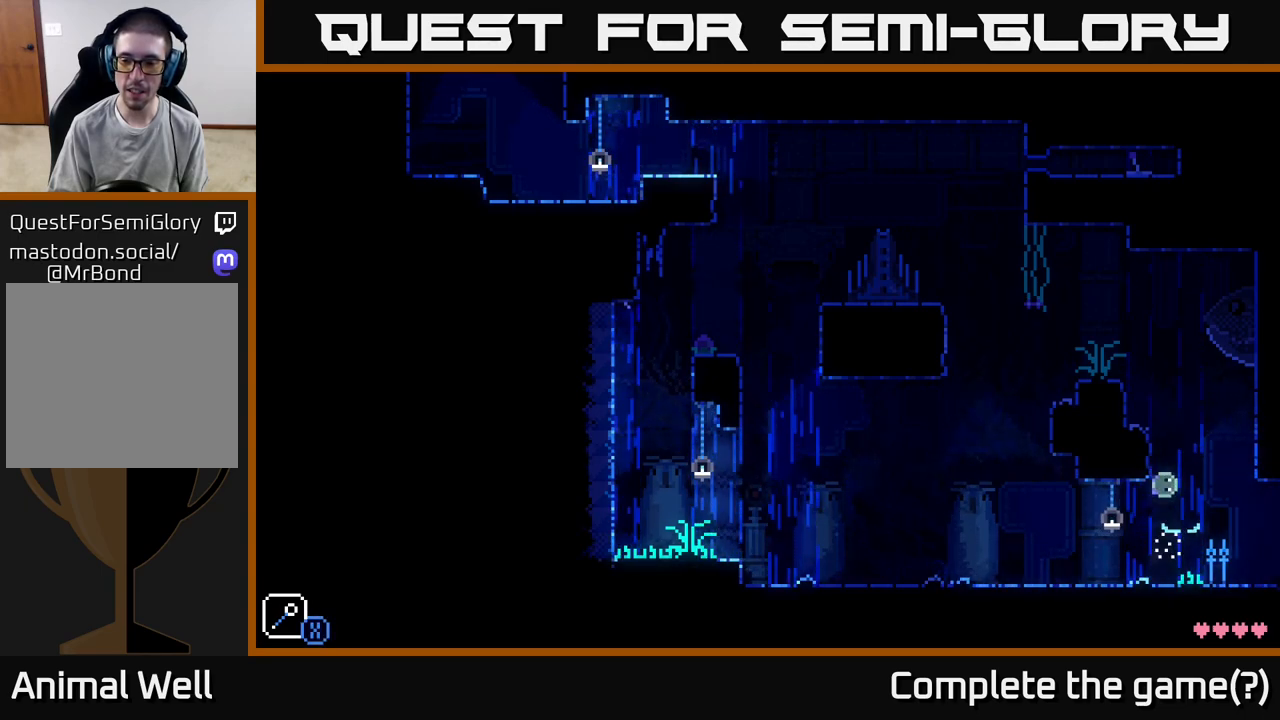
{"buttons": [], "left_stick": "left", "right_stick": "center", "events": [[150, "left_stick", "left"], [467, "A", "up"]]}
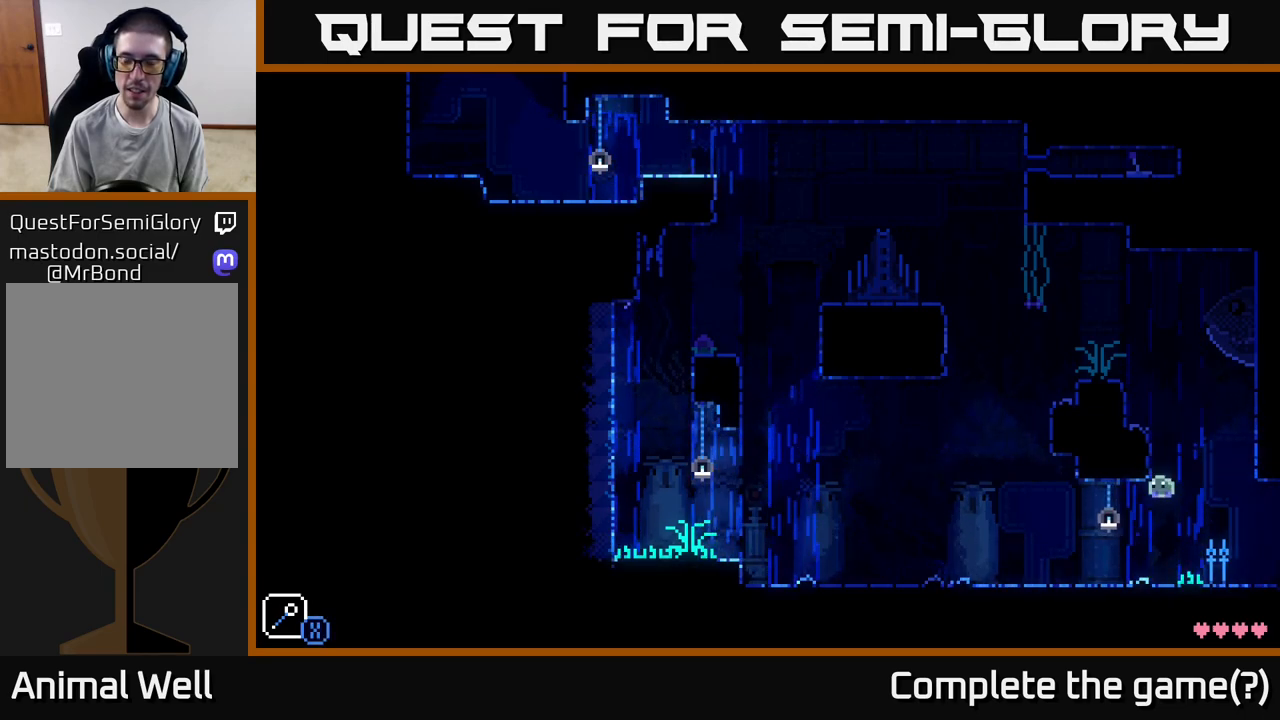
{"buttons": [], "left_stick": "right", "right_stick": "center", "events": [[17, "left_stick", "center"], [183, "left_stick", "left"], [383, "left_stick", "right"]]}
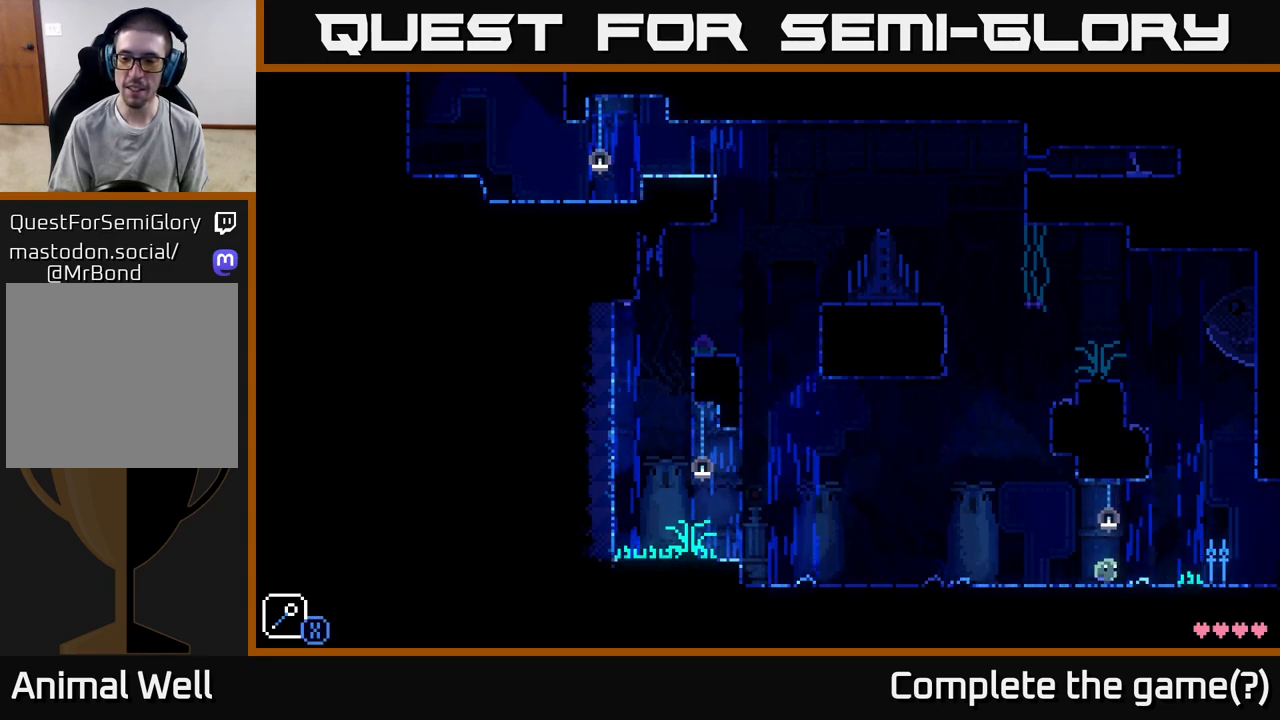
{"buttons": [], "left_stick": "center", "right_stick": "center", "events": [[50, "X", "down"], [200, "left_stick", "center"], [250, "X", "up"]]}
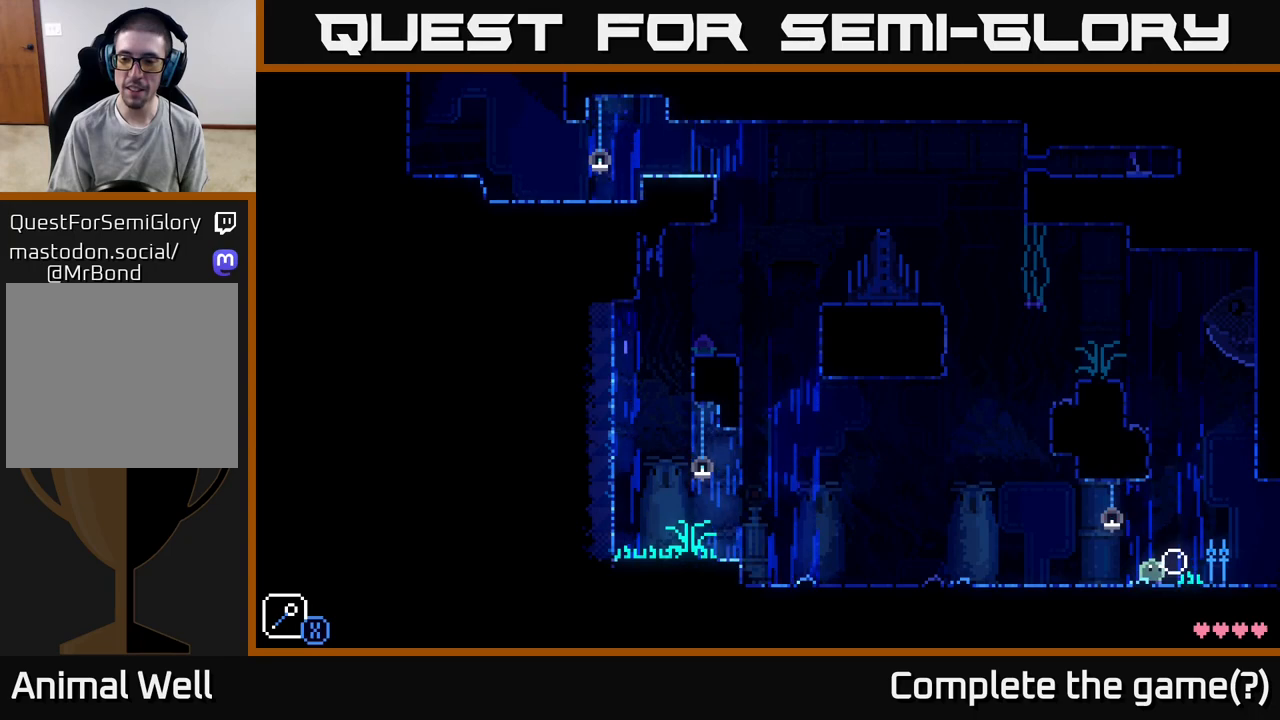
{"buttons": ["A"], "left_stick": "center", "right_stick": "center", "events": [[400, "A", "down"]]}
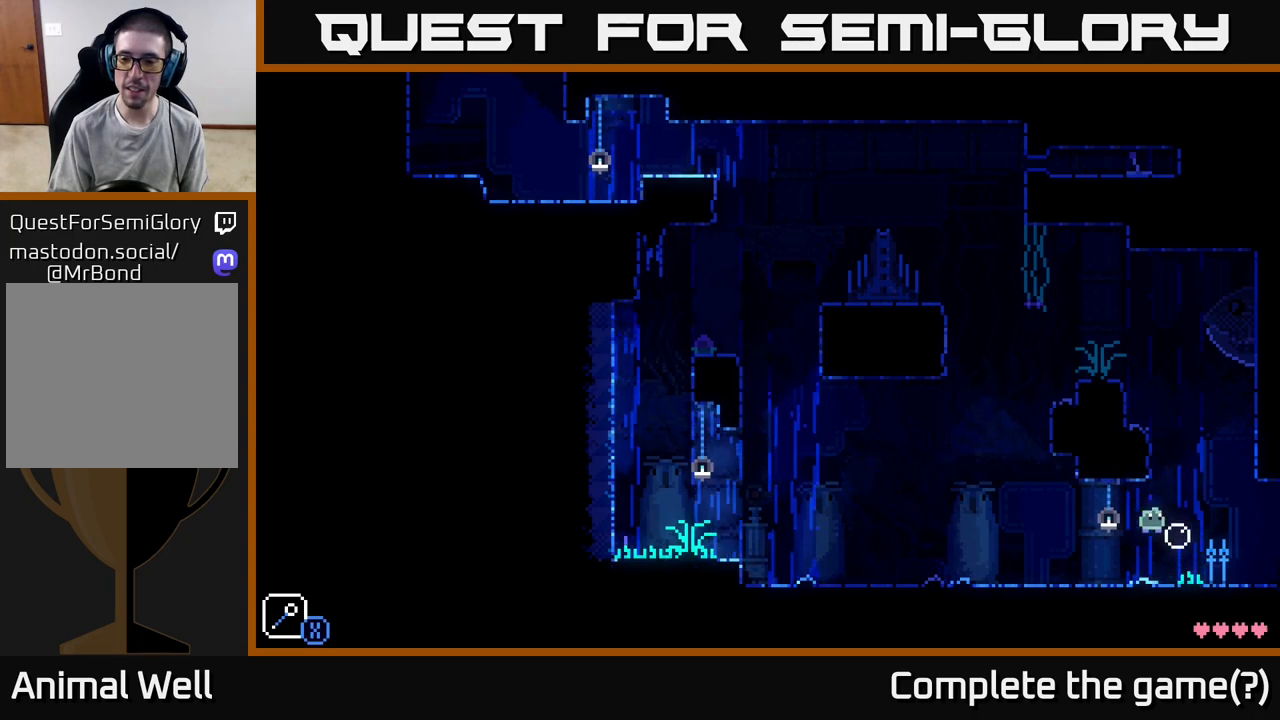
{"buttons": ["A"], "left_stick": "center", "right_stick": "center", "events": [[83, "left_stick", "right"], [267, "left_stick", "center"], [283, "A", "up"], [317, "left_stick", "left"], [383, "A", "down"], [417, "left_stick", "center"]]}
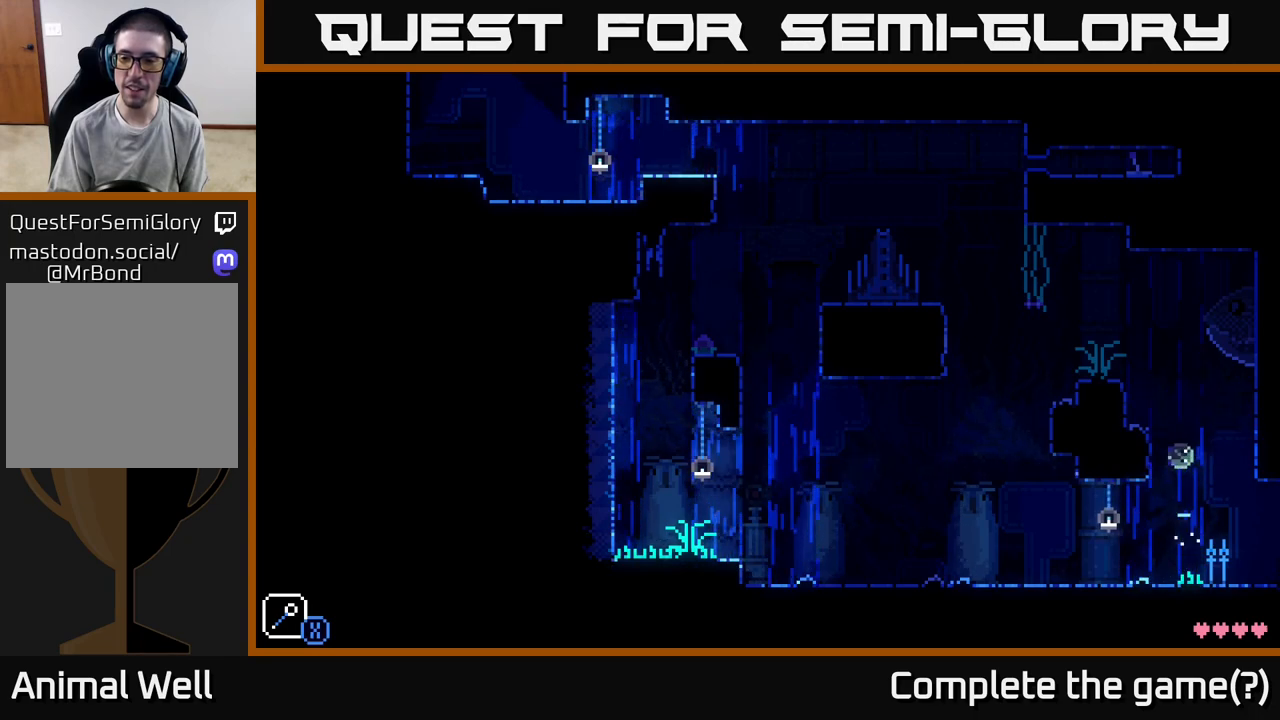
{"buttons": [], "left_stick": "left", "right_stick": "center", "events": [[83, "left_stick", "left"], [383, "A", "up"]]}
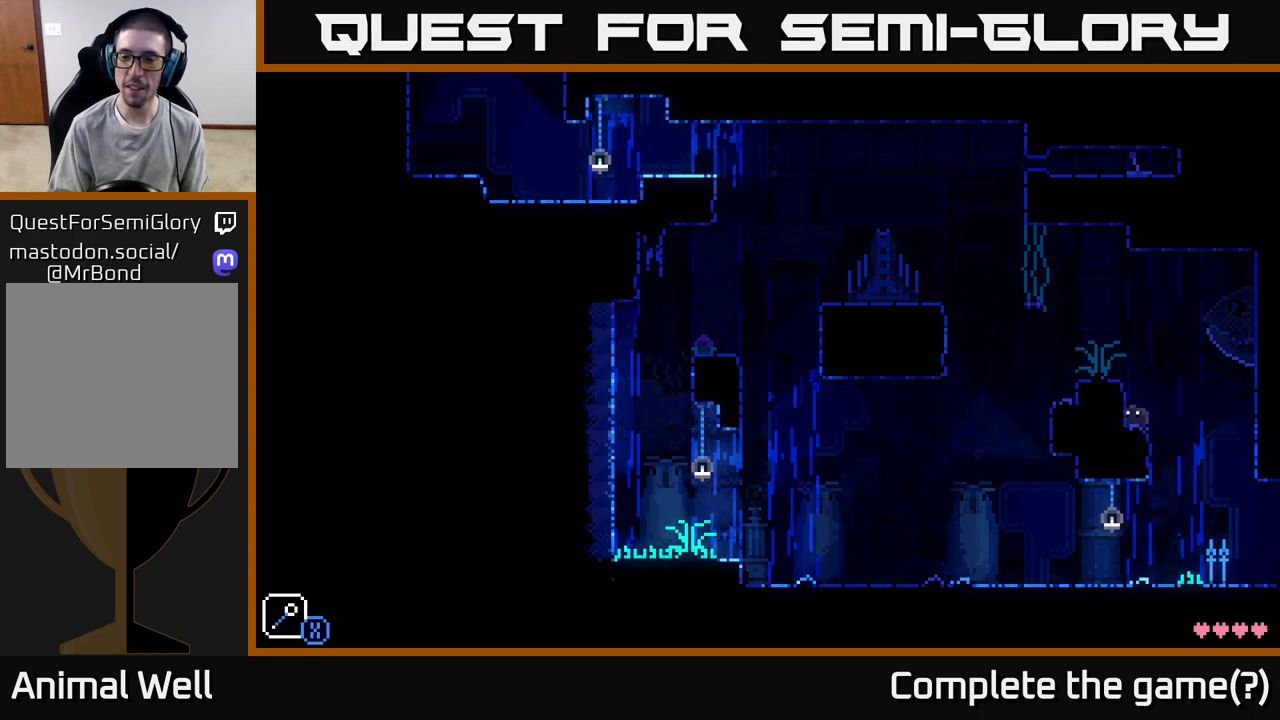
{"buttons": [], "left_stick": "center", "right_stick": "center", "events": [[50, "left_stick", "center"], [100, "A", "down"], [267, "left_stick", "left"], [333, "A", "up"], [417, "left_stick", "center"]]}
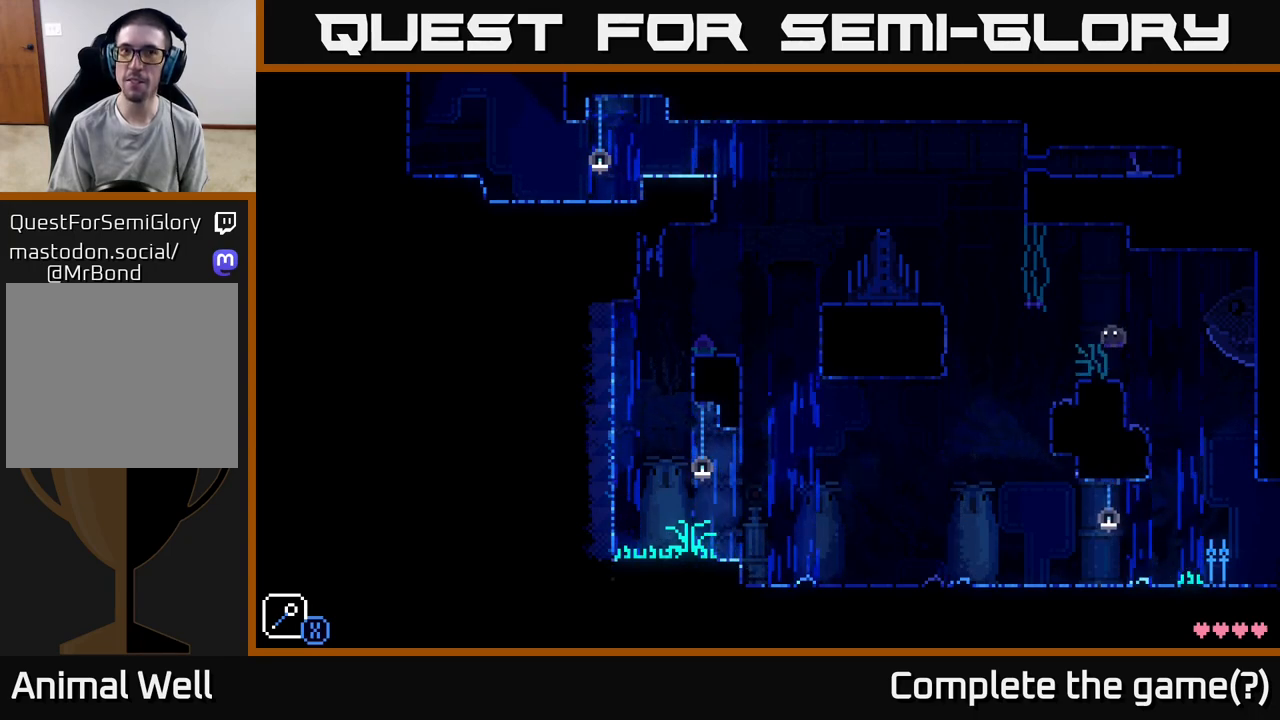
{"buttons": ["X"], "left_stick": "center", "right_stick": "center", "events": [[217, "X", "down"]]}
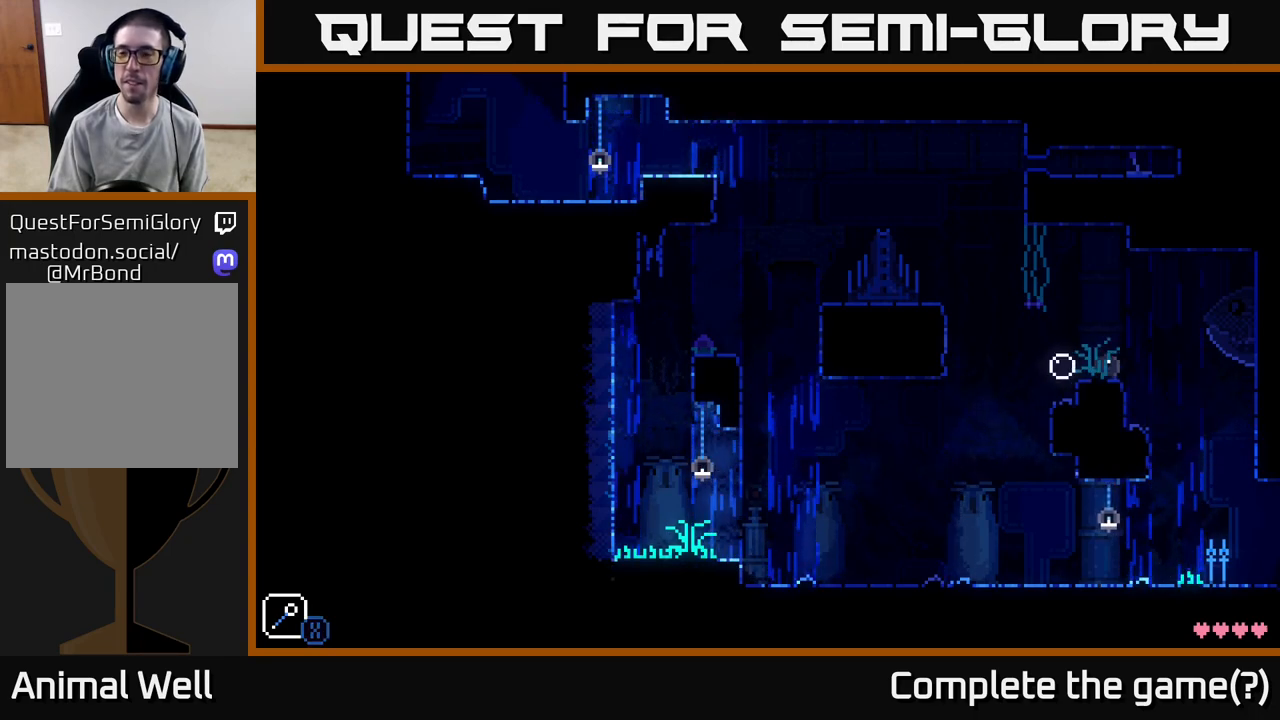
{"buttons": ["A"], "left_stick": "left", "right_stick": "center", "events": [[117, "X", "up"], [300, "left_stick", "left"], [317, "A", "down"]]}
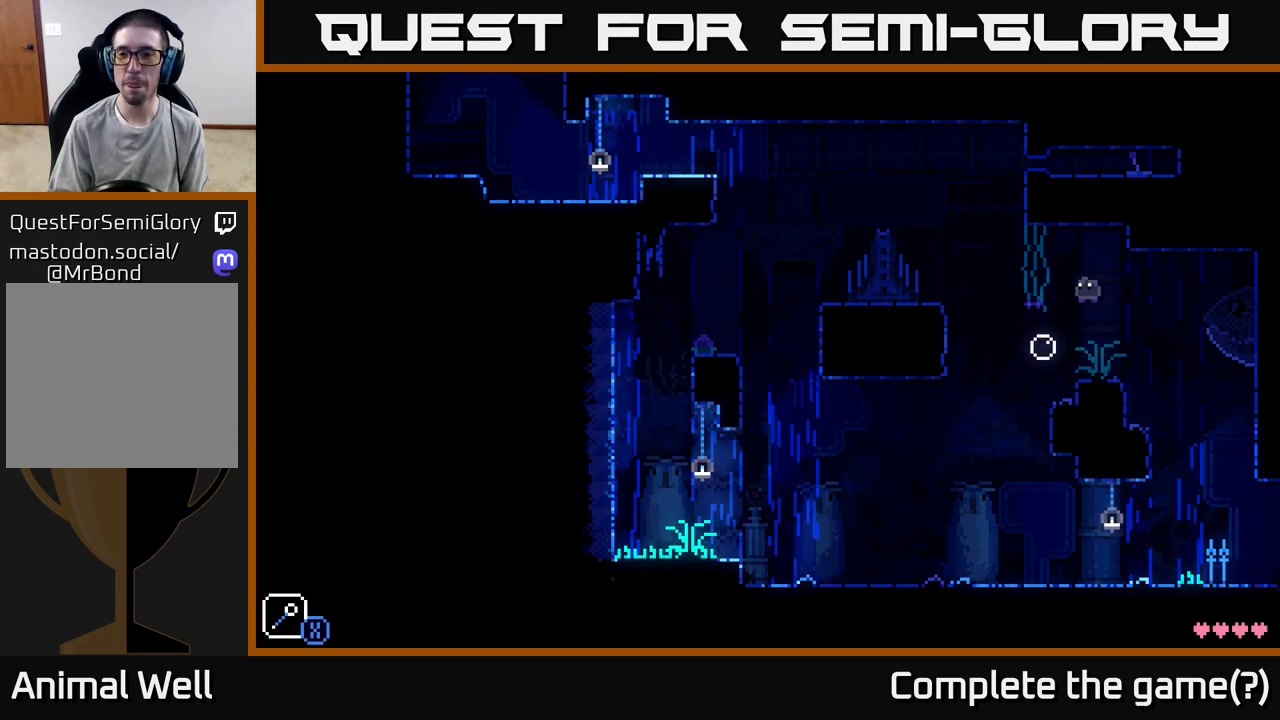
{"buttons": ["A"], "left_stick": "left", "right_stick": "center", "events": [[17, "A", "up"], [33, "left_stick", "center"], [167, "left_stick", "left"], [383, "A", "down"]]}
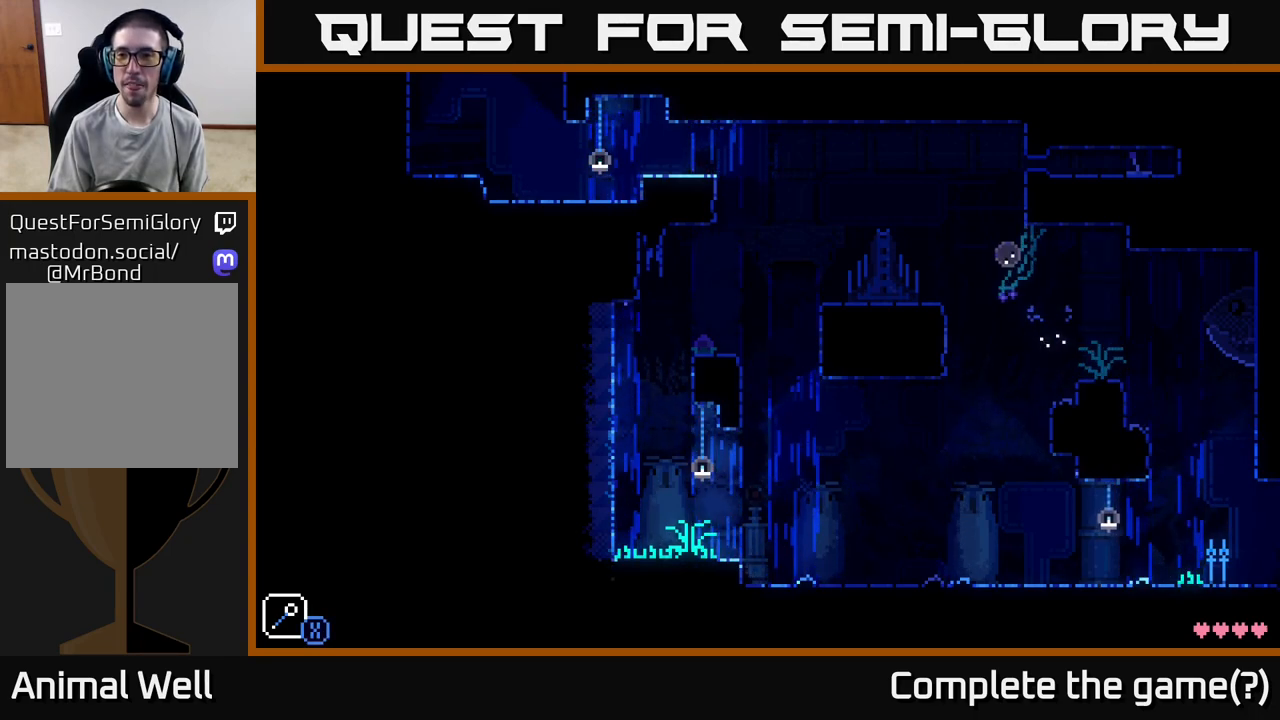
{"buttons": [], "left_stick": "right", "right_stick": "center", "events": [[150, "A", "up"], [383, "left_stick", "right"]]}
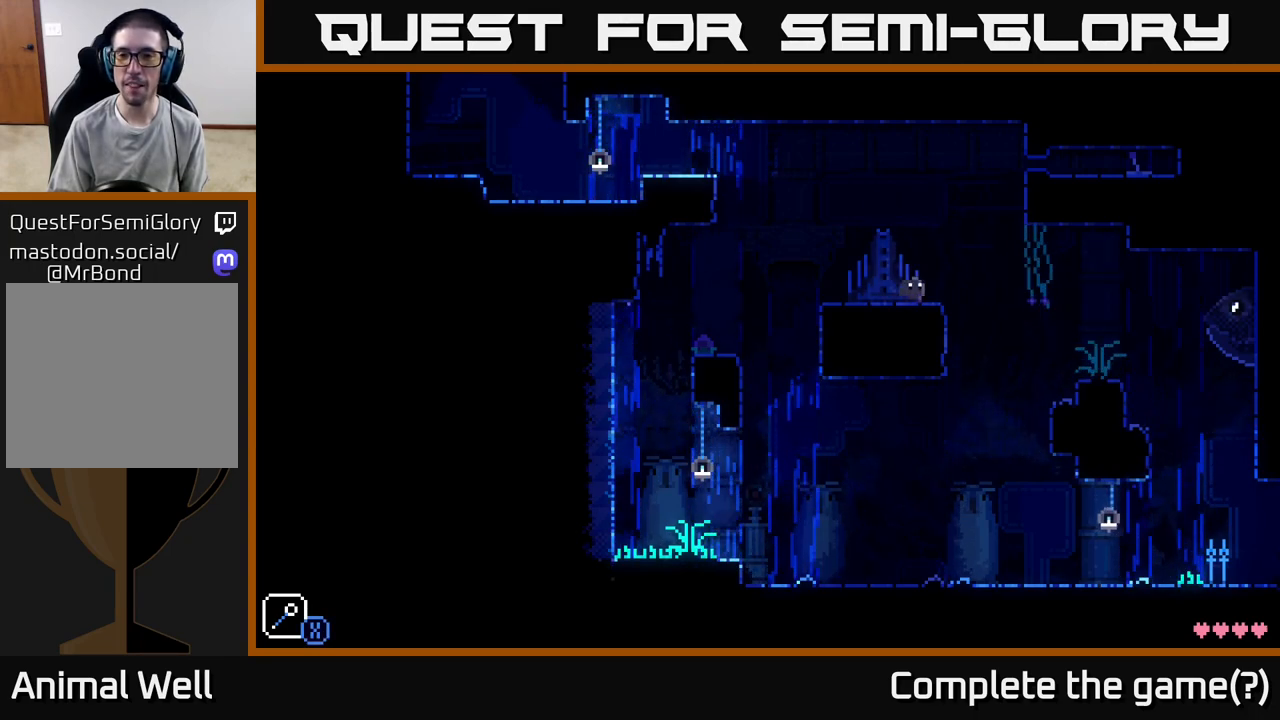
{"buttons": ["A"], "left_stick": "center", "right_stick": "center", "events": [[17, "left_stick", "center"], [367, "A", "down"]]}